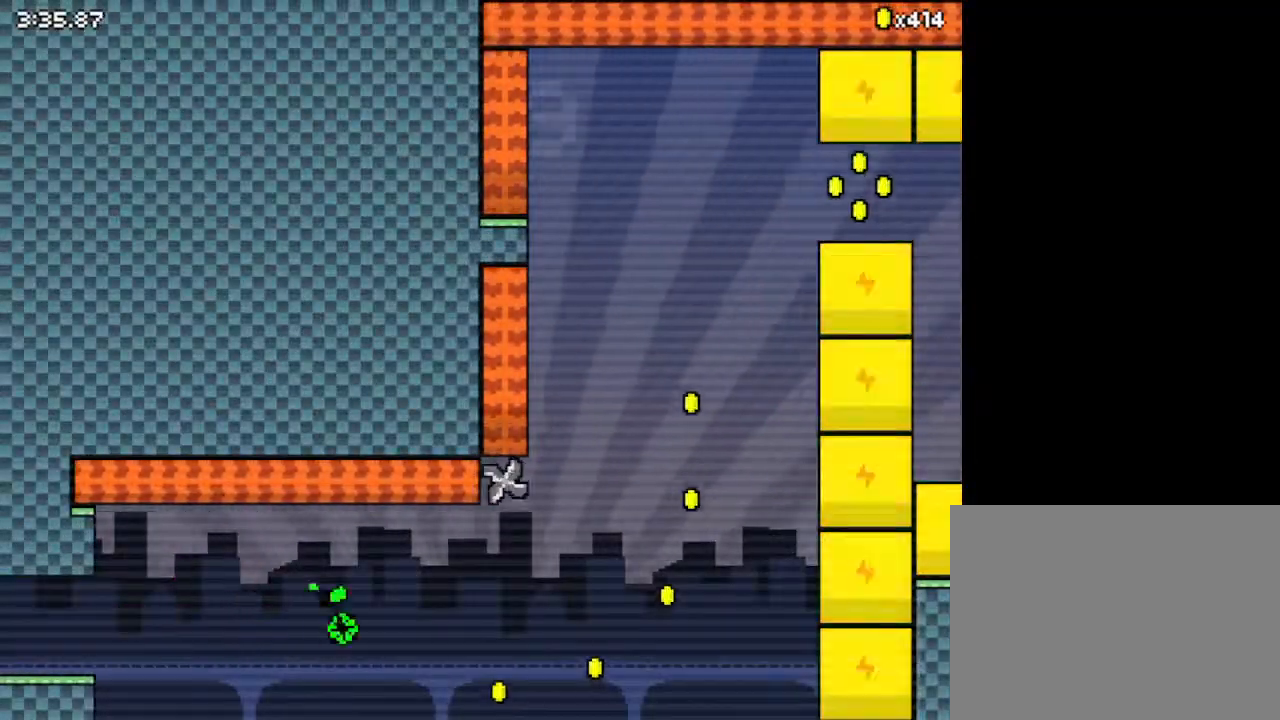
Gameplay with keyboard; each line is a JSON object with the keys held at the frame after it. "events" lists presses ("down") and releases ("up") of "down", "left", "right", "up", "x" and "z" between this image and that frame as [ms after this image, input, new state], when the widget could be followed in between. No other keys are recorded. Mouse input is not recorded.
{"keys": ["down", "z"], "events": [[100, "z", "down"], [167, "right", "up"], [333, "down", "down"]]}
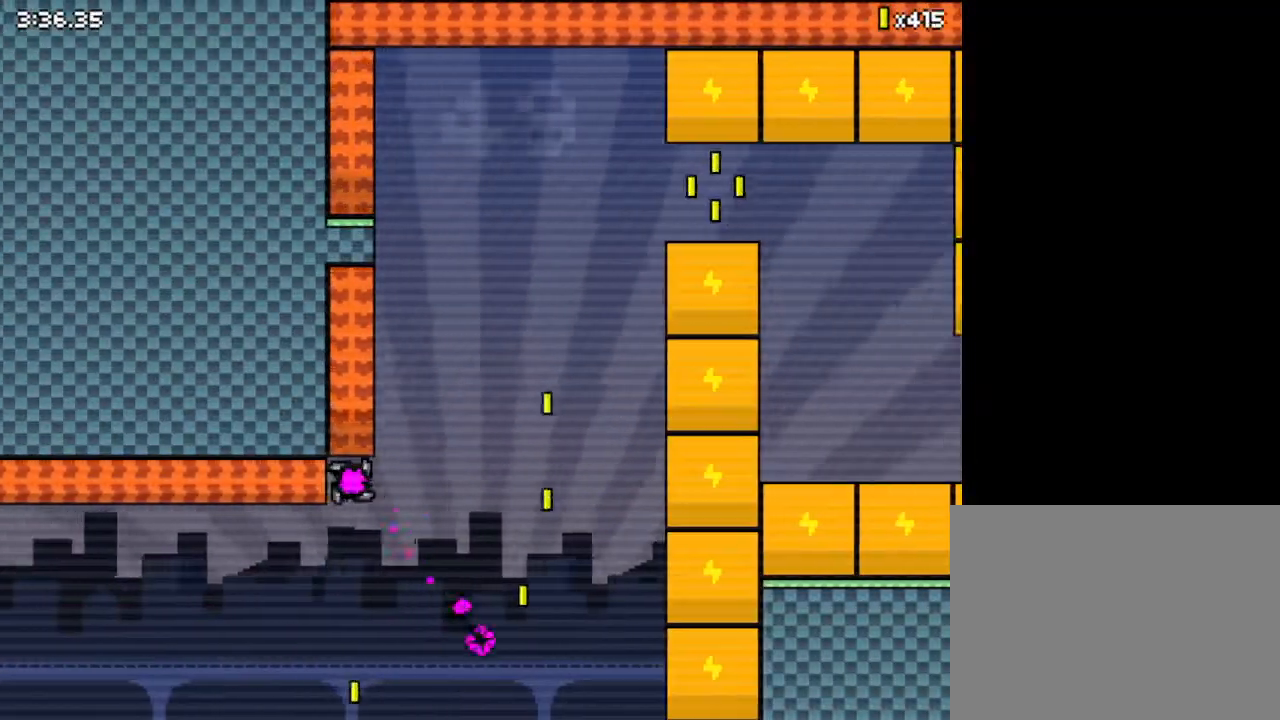
{"keys": [], "events": [[233, "down", "up"], [333, "z", "up"]]}
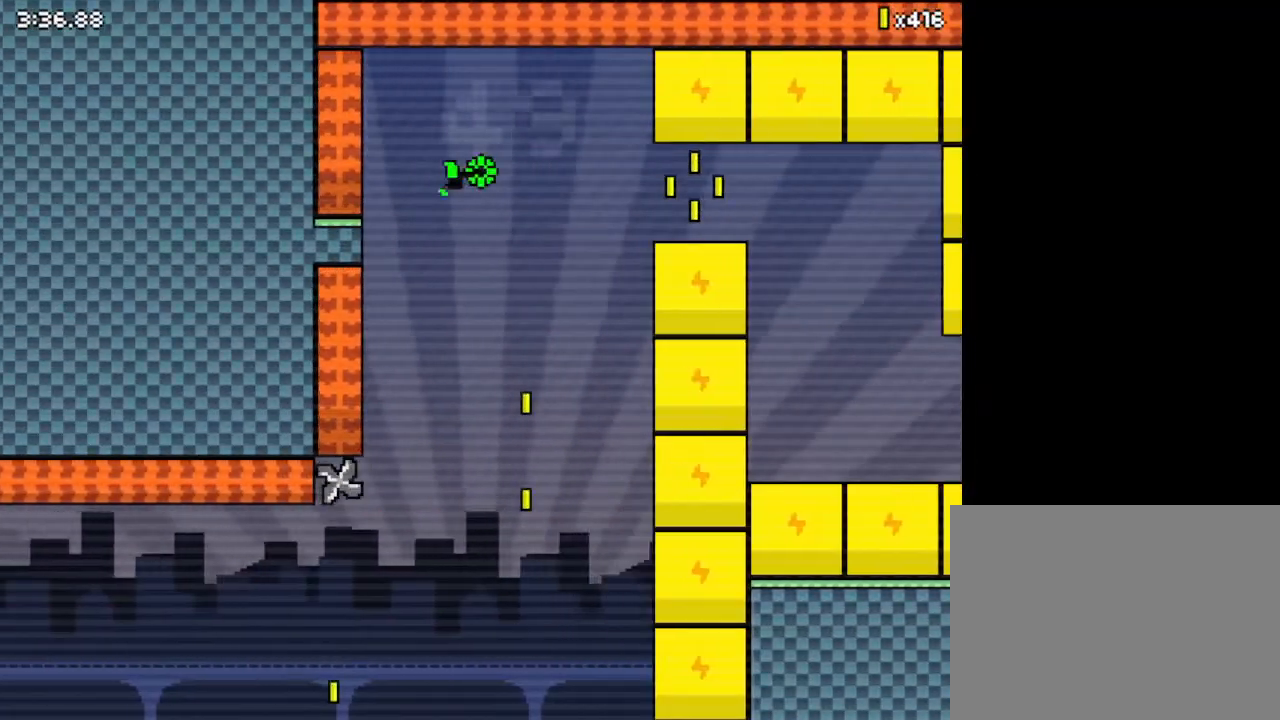
{"keys": ["z"], "events": [[33, "z", "down"]]}
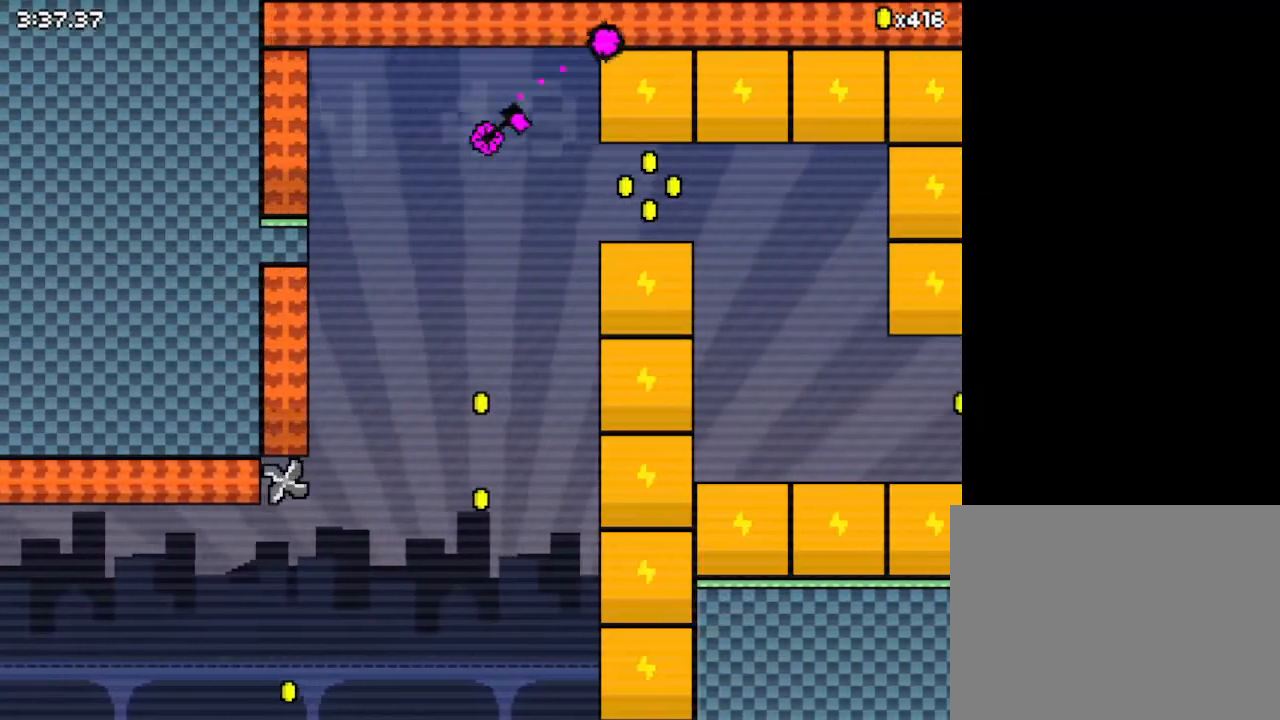
{"keys": ["z"], "events": [[133, "up", "down"], [233, "up", "up"]]}
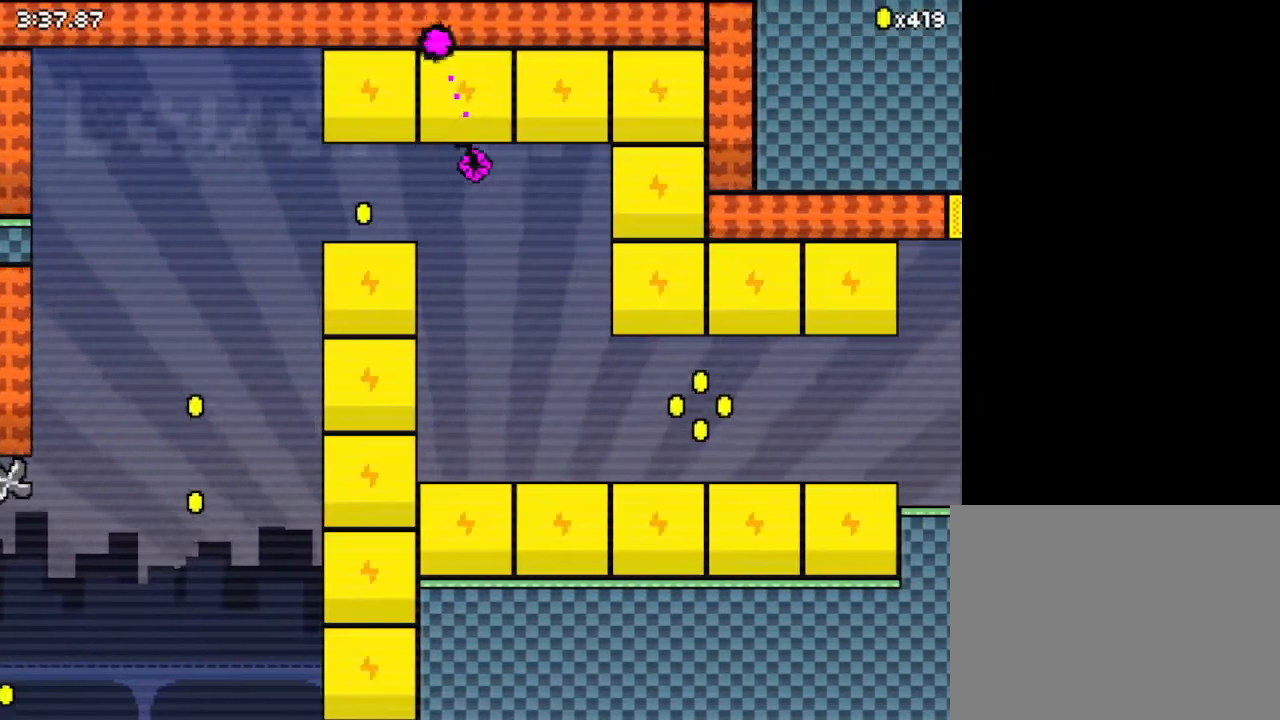
{"keys": ["down", "z"], "events": [[200, "down", "down"]]}
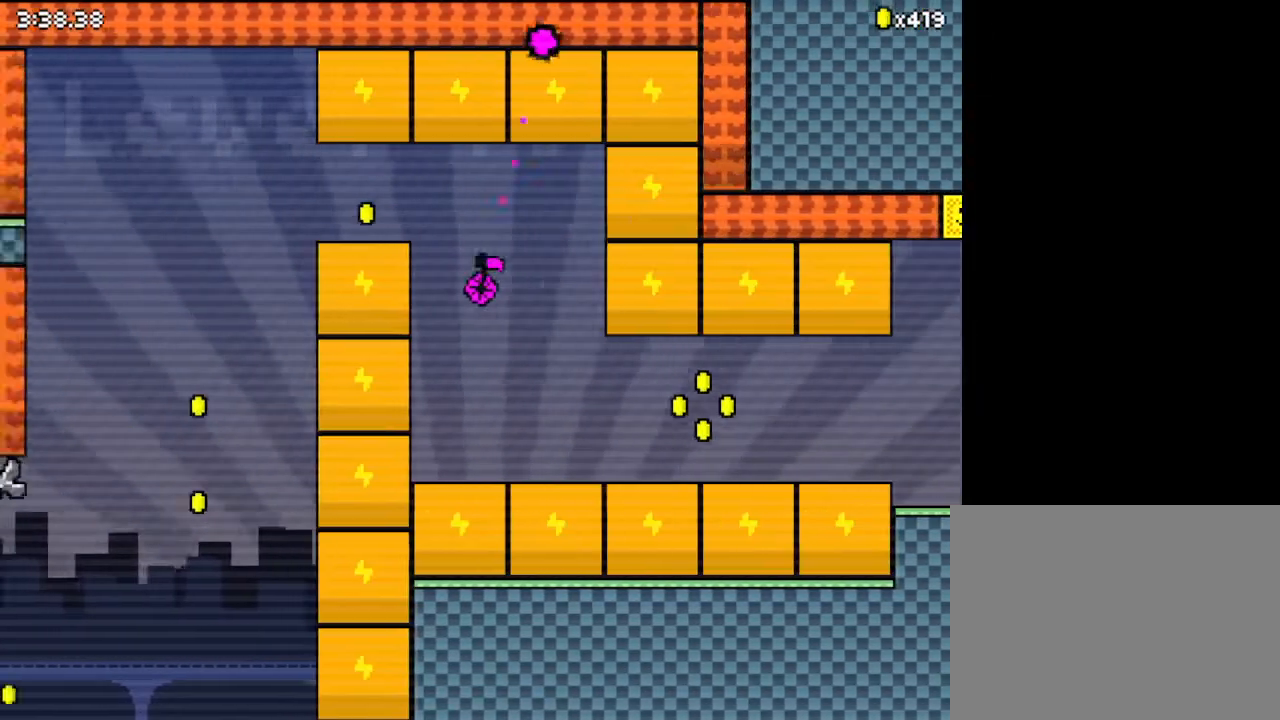
{"keys": ["down", "right"], "events": [[133, "right", "down"], [400, "z", "up"]]}
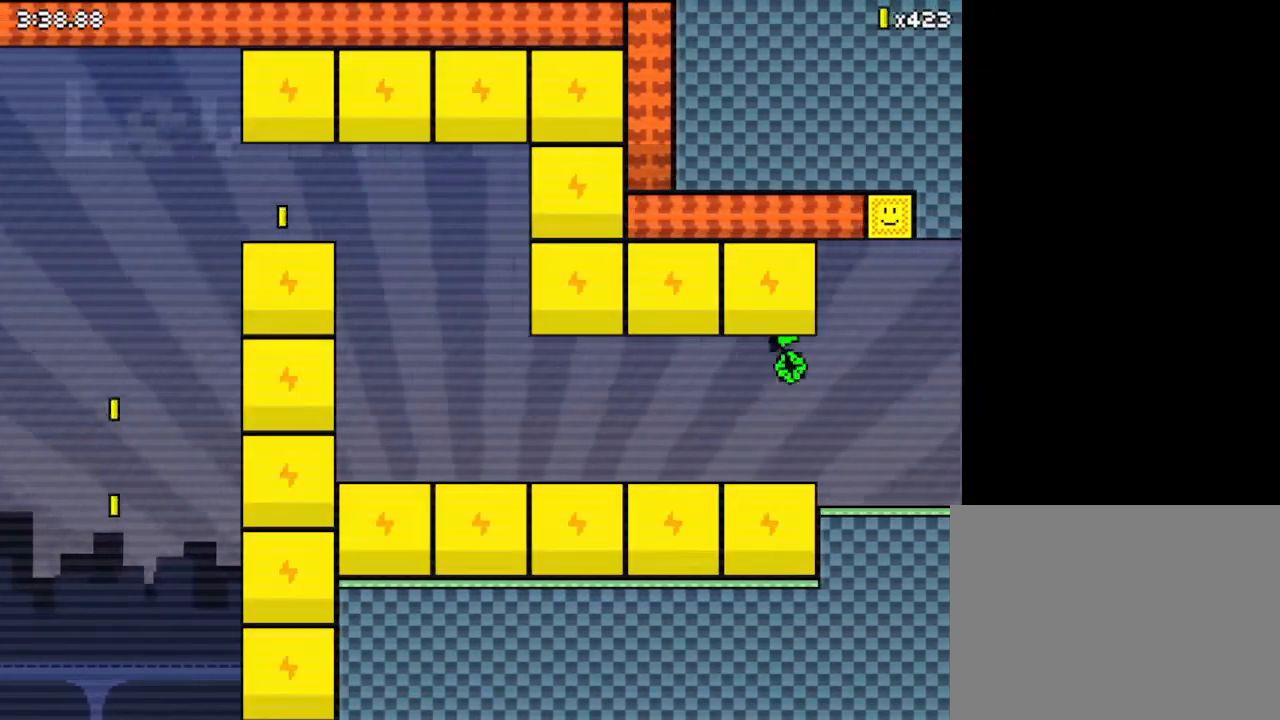
{"keys": ["right"], "events": [[467, "down", "up"]]}
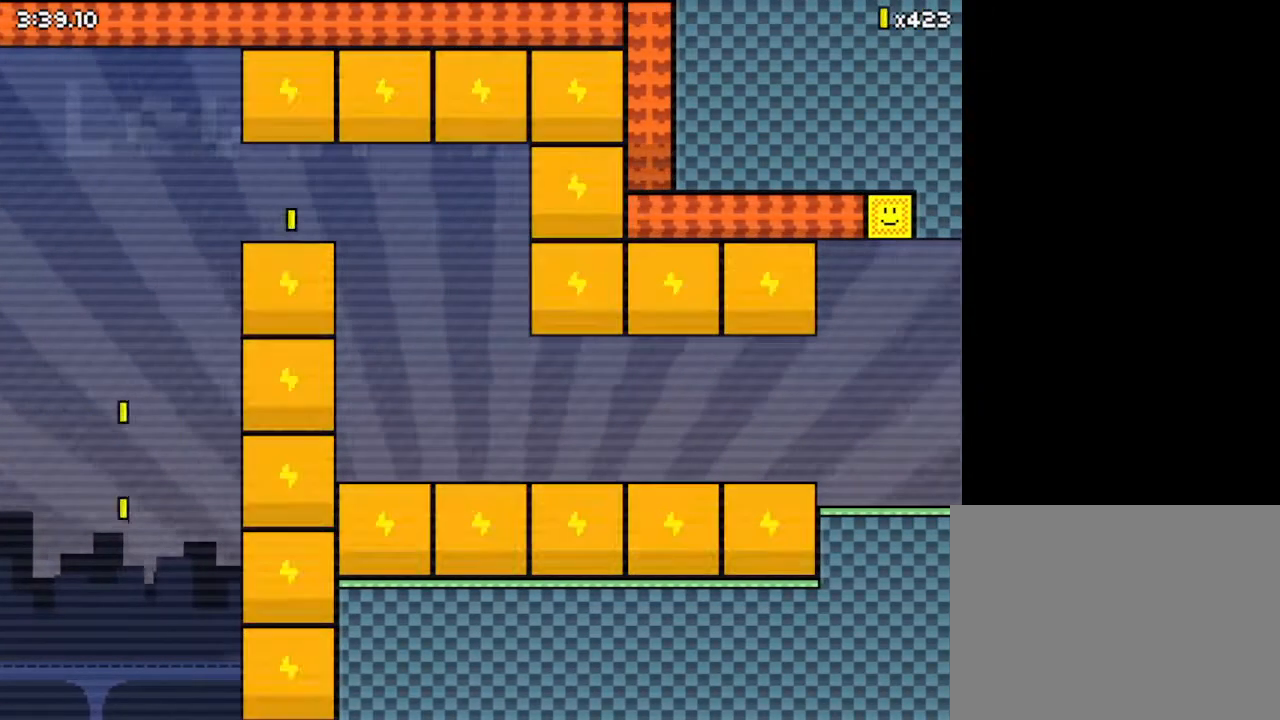
{"keys": [], "events": [[333, "right", "up"]]}
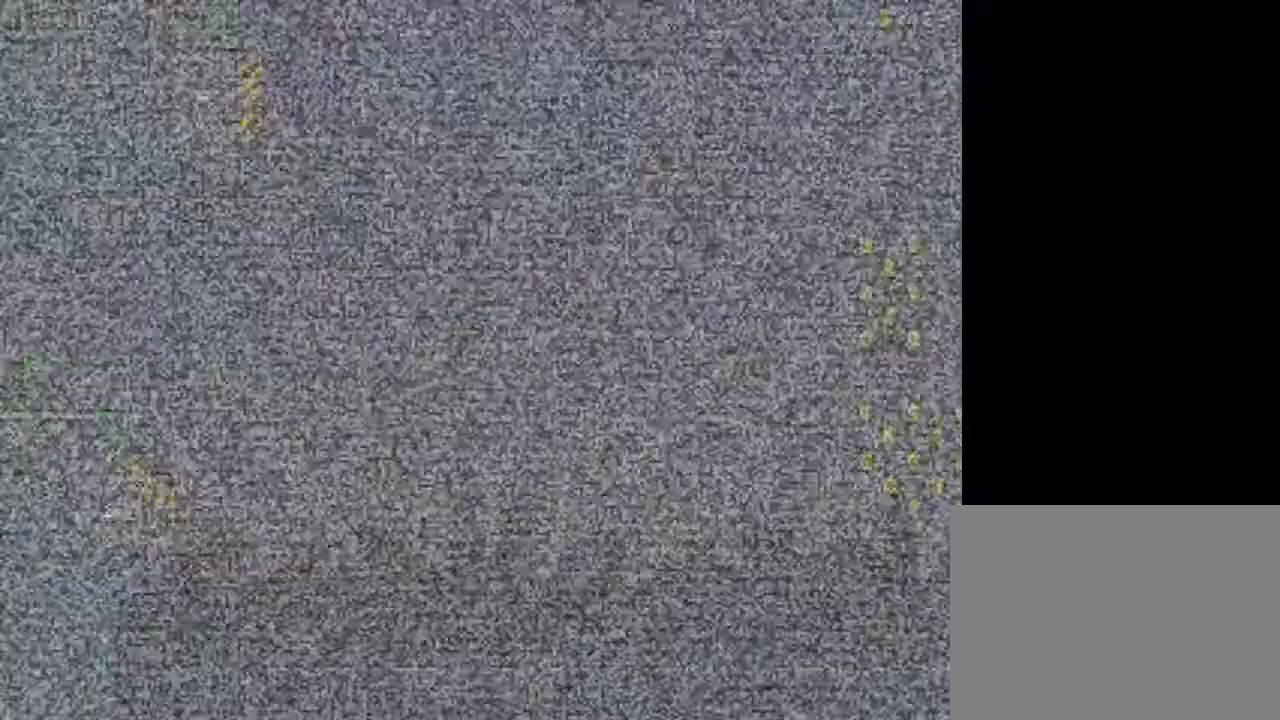
{"keys": [], "events": [[300, "right", "down"], [400, "right", "up"]]}
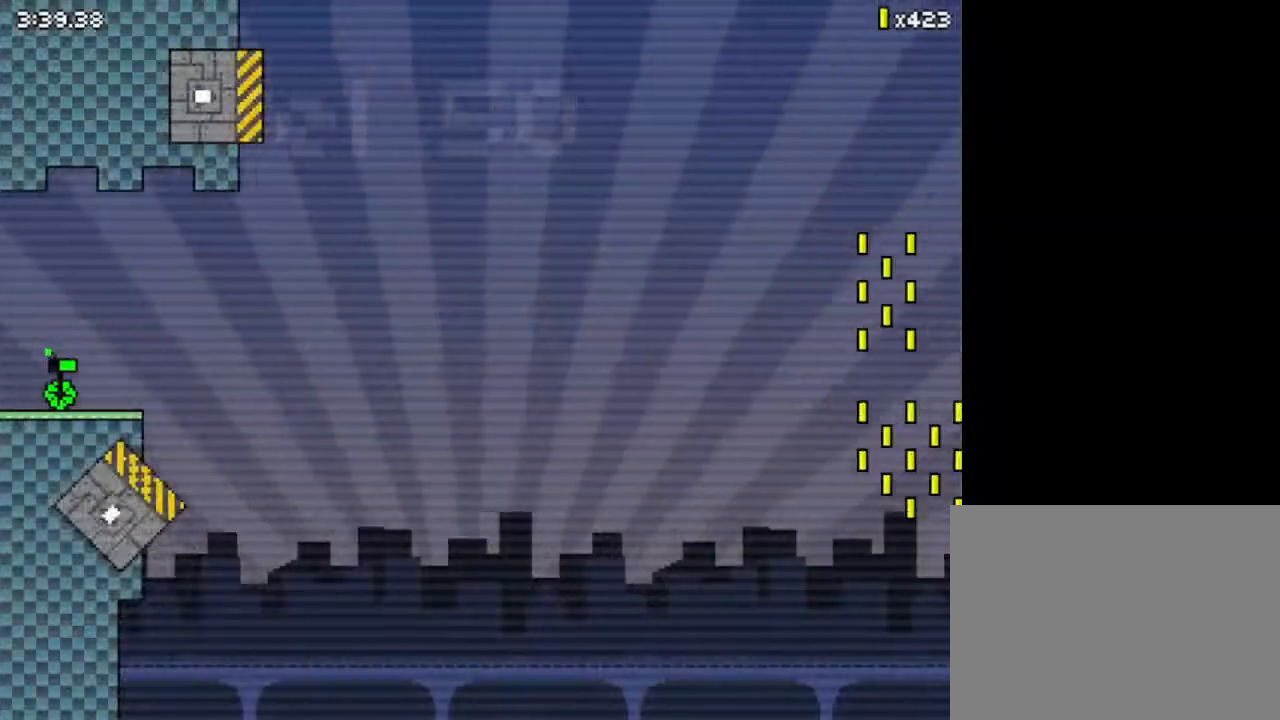
{"keys": [], "events": []}
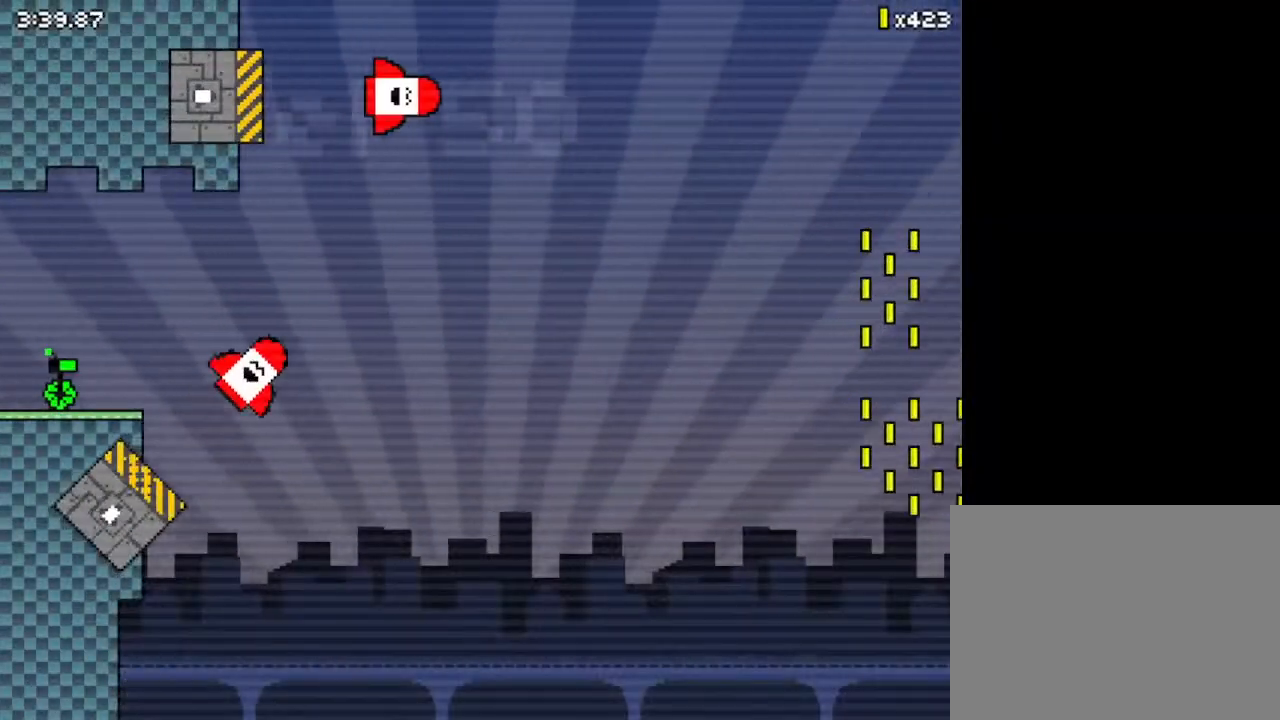
{"keys": [], "events": [[100, "right", "down"], [200, "right", "up"]]}
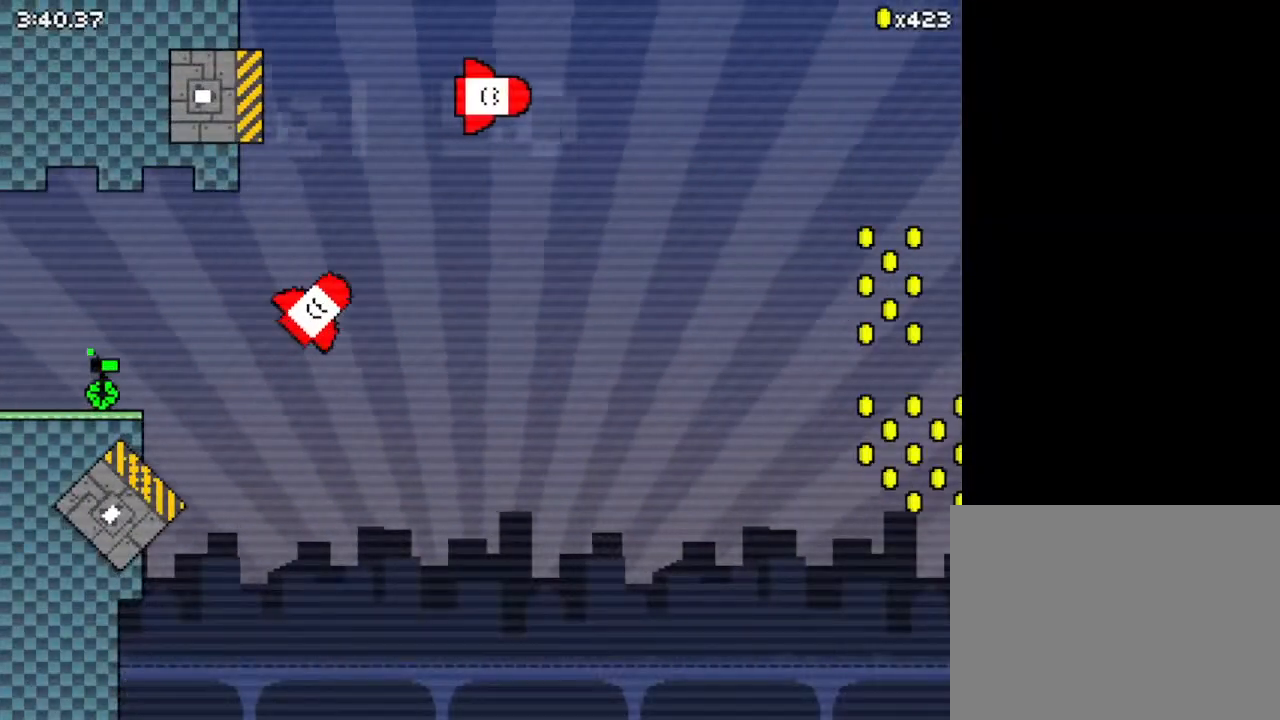
{"keys": ["right"], "events": [[233, "right", "down"], [233, "up", "down"], [300, "up", "up"]]}
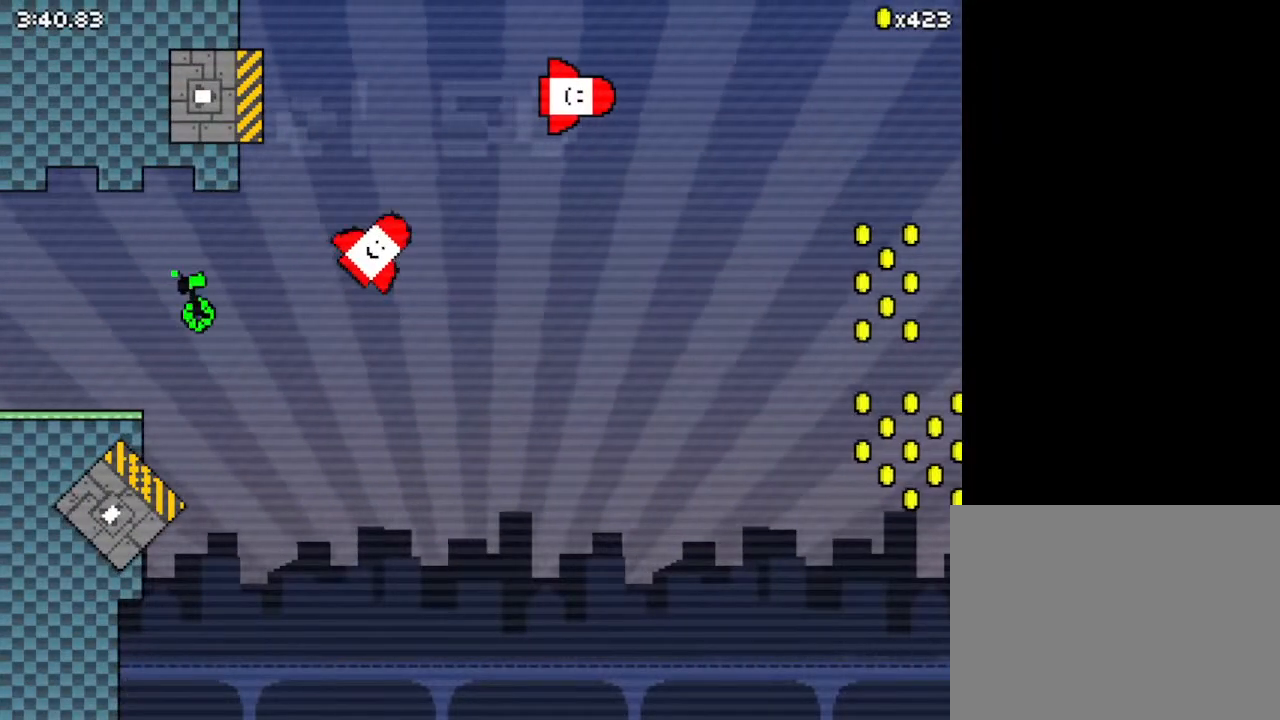
{"keys": ["right", "z"], "events": [[233, "z", "down"]]}
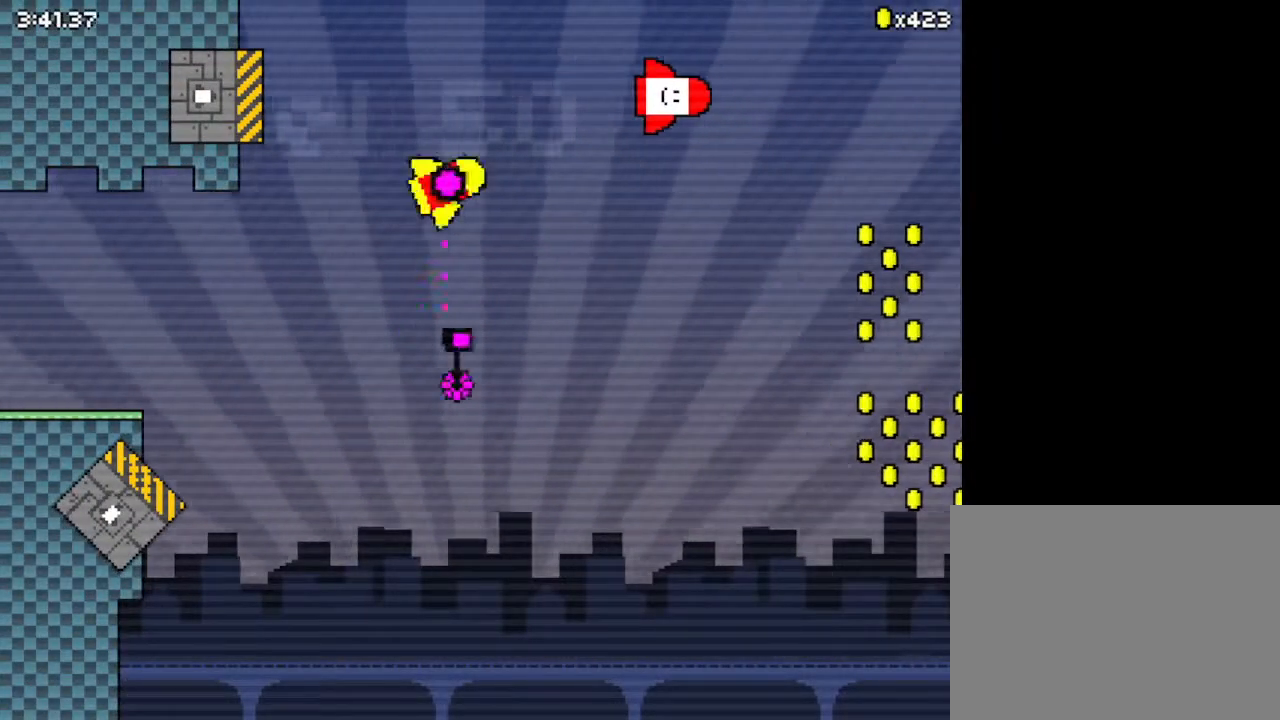
{"keys": ["right", "up", "z"], "events": [[300, "up", "down"]]}
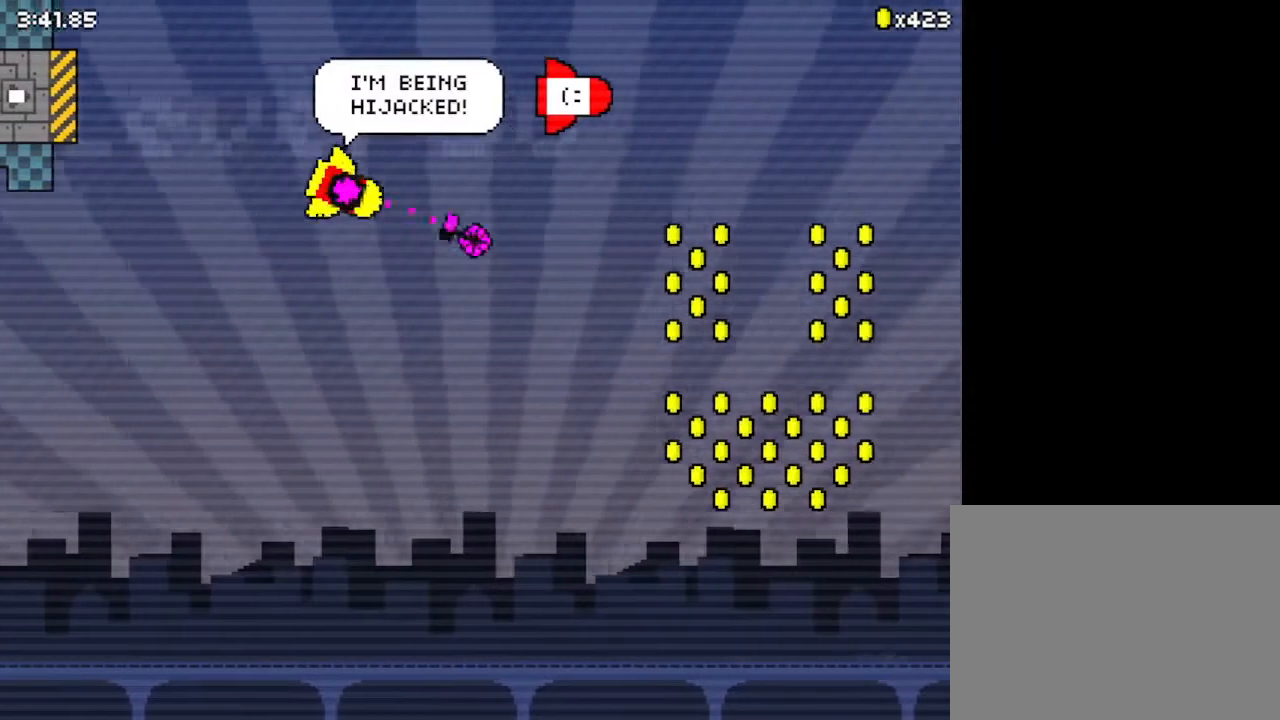
{"keys": ["down", "right", "z"], "events": [[33, "right", "up"], [33, "up", "up"], [67, "z", "up"], [267, "down", "down"], [400, "z", "down"], [500, "right", "down"]]}
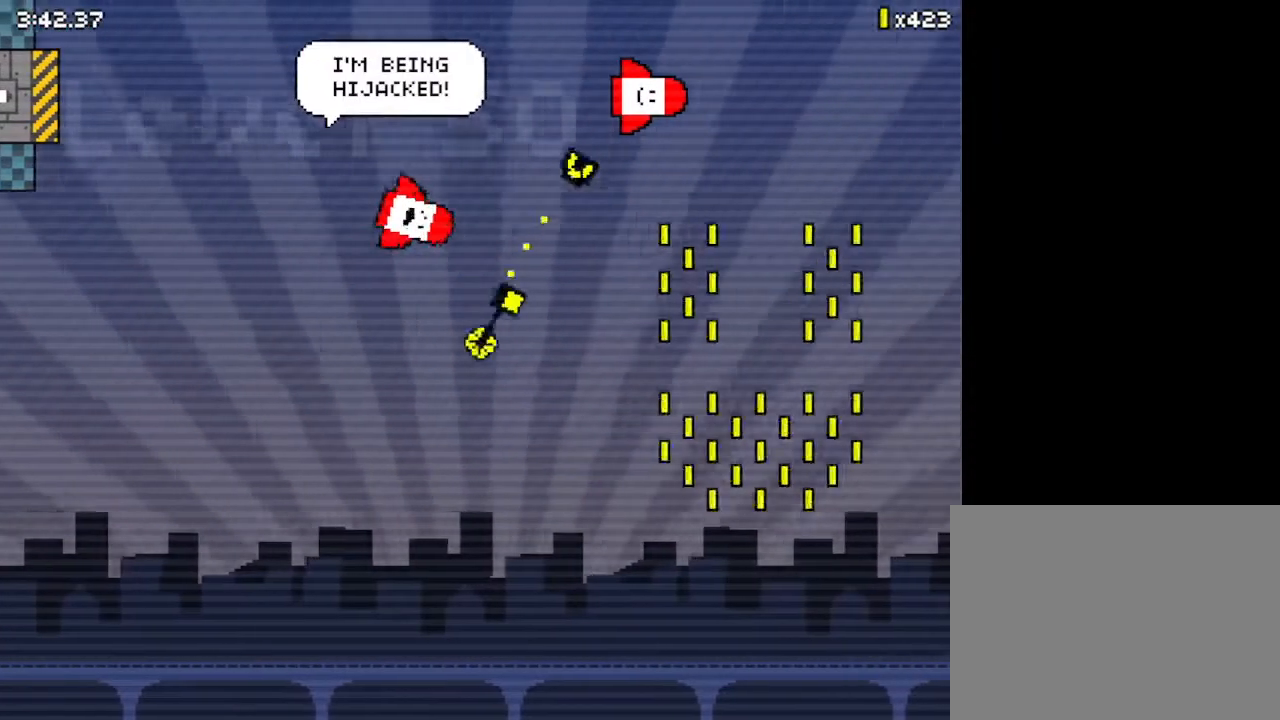
{"keys": ["down", "right", "z"], "events": []}
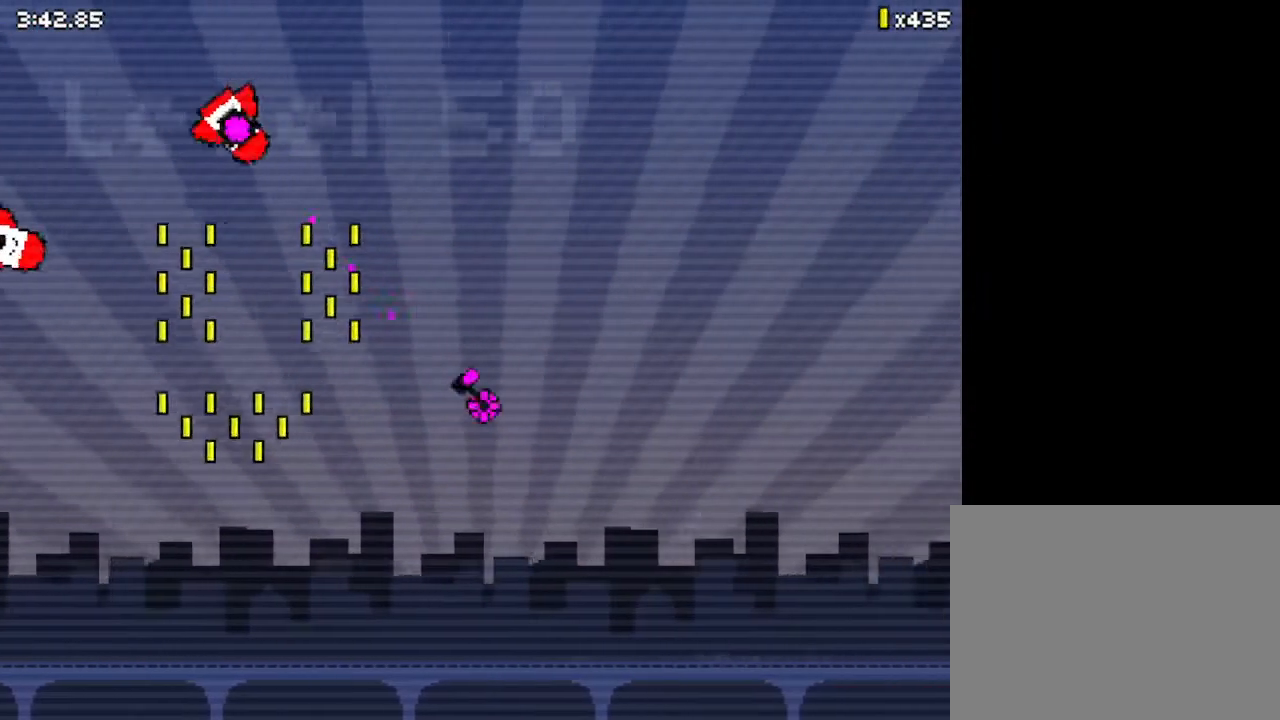
{"keys": ["down", "right"], "events": [[433, "z", "up"]]}
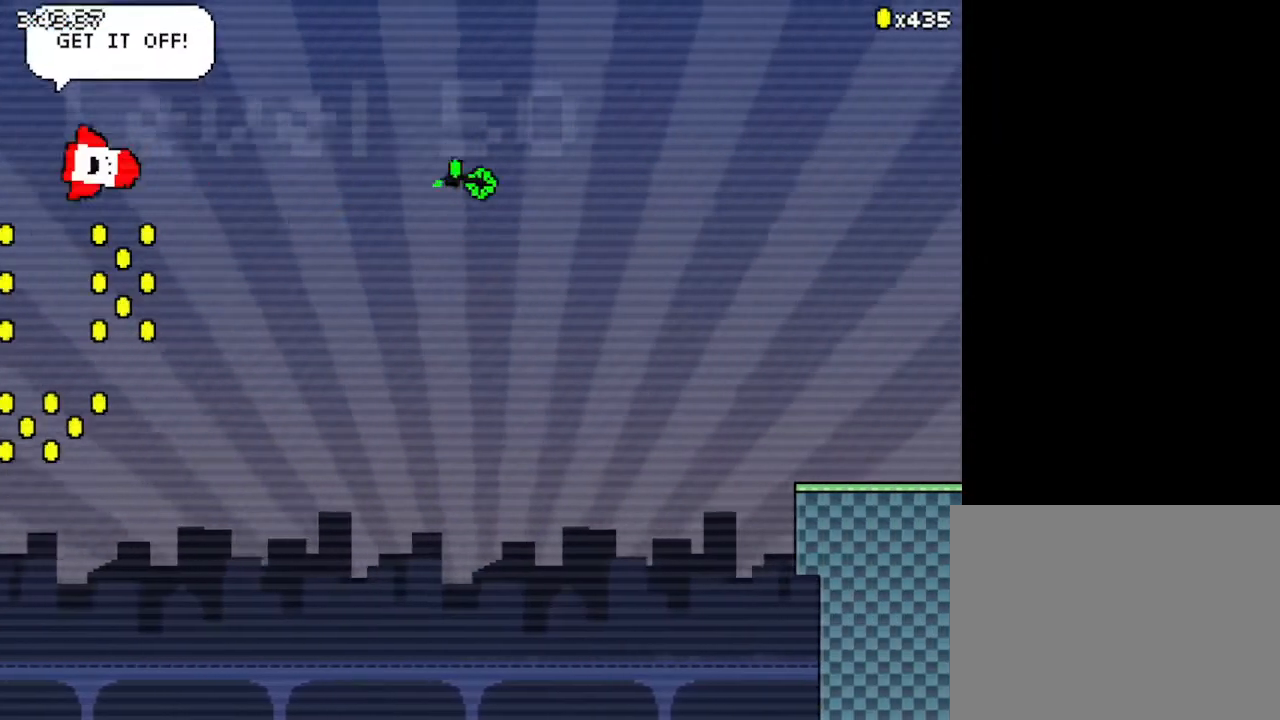
{"keys": ["down", "right"], "events": []}
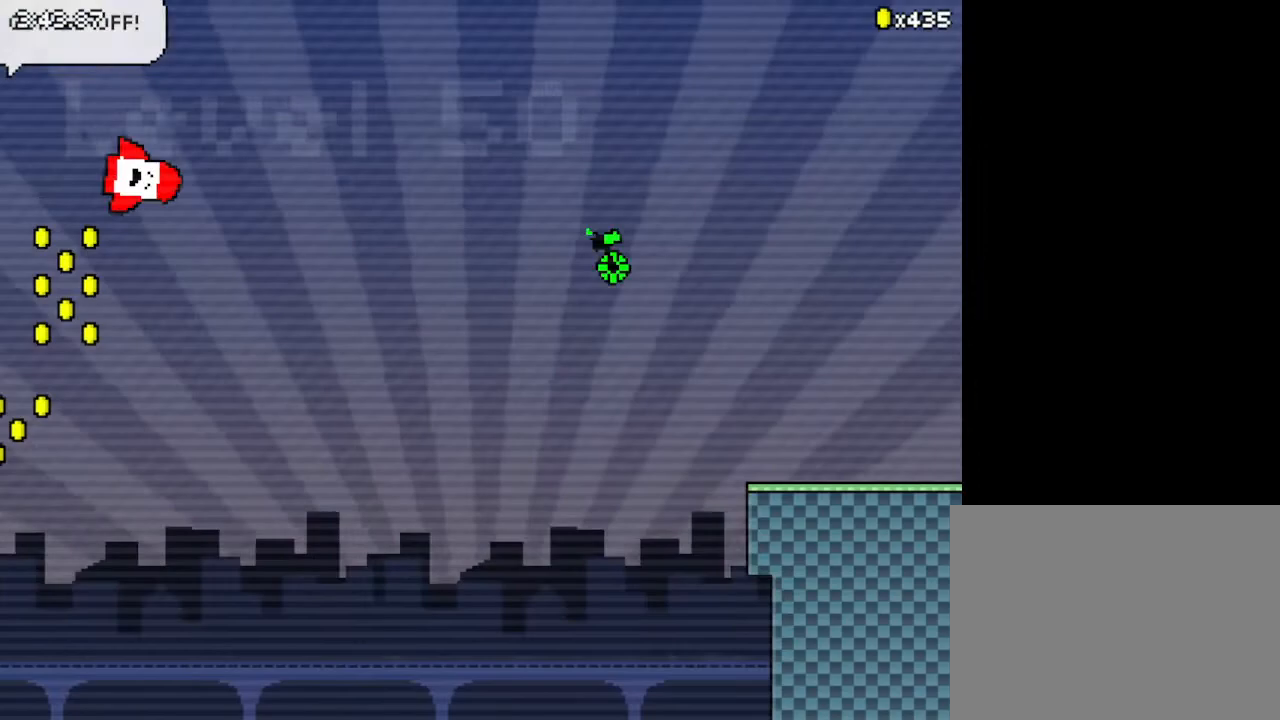
{"keys": ["down", "right"], "events": []}
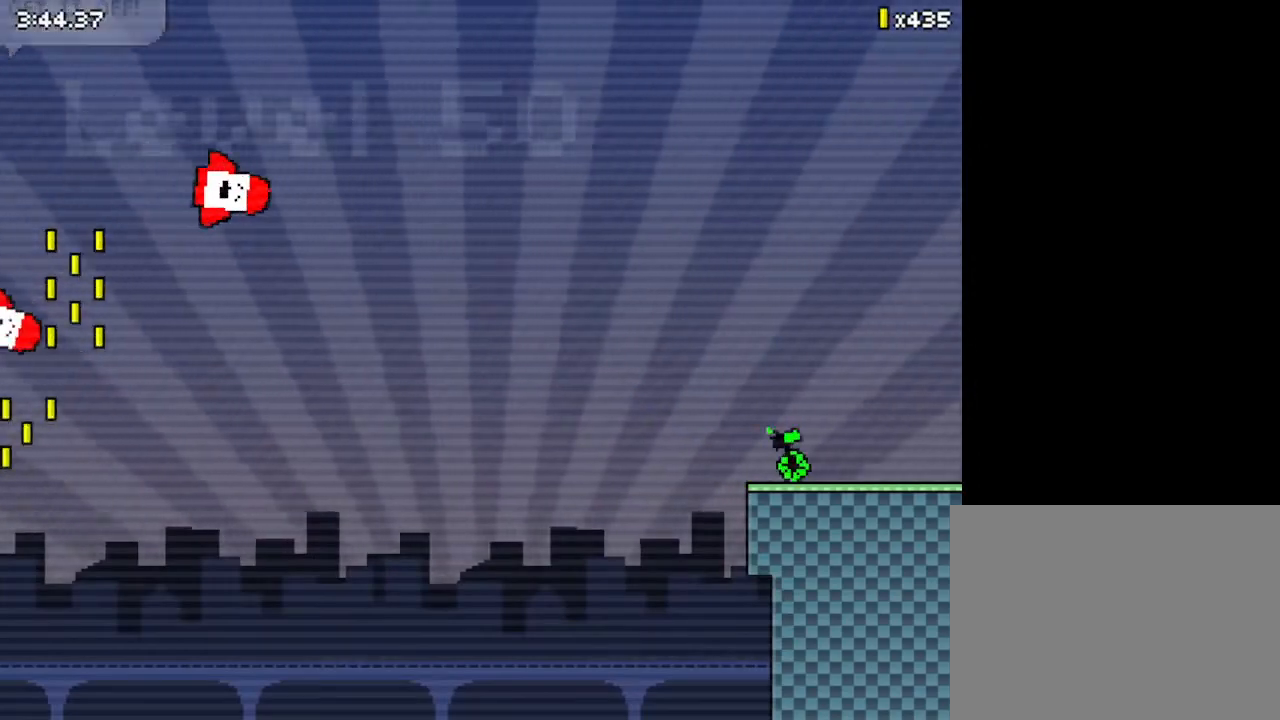
{"keys": ["right"], "events": [[100, "down", "up"]]}
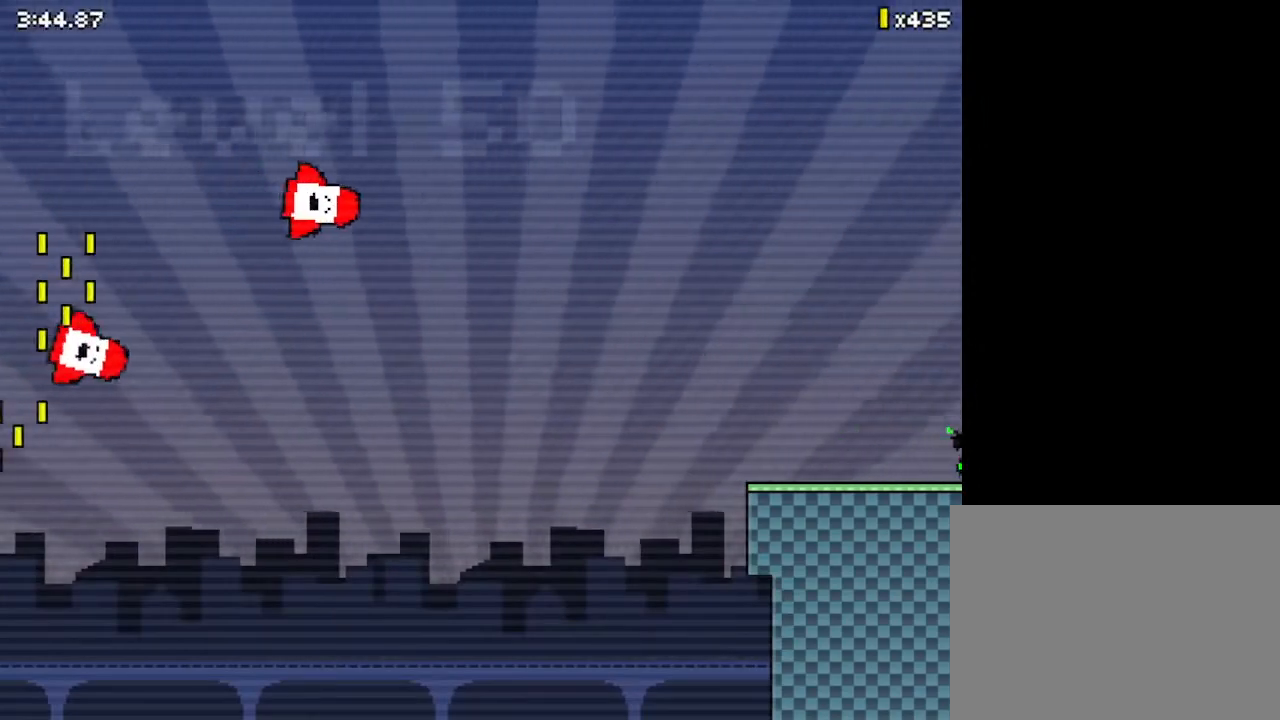
{"keys": ["right"], "events": []}
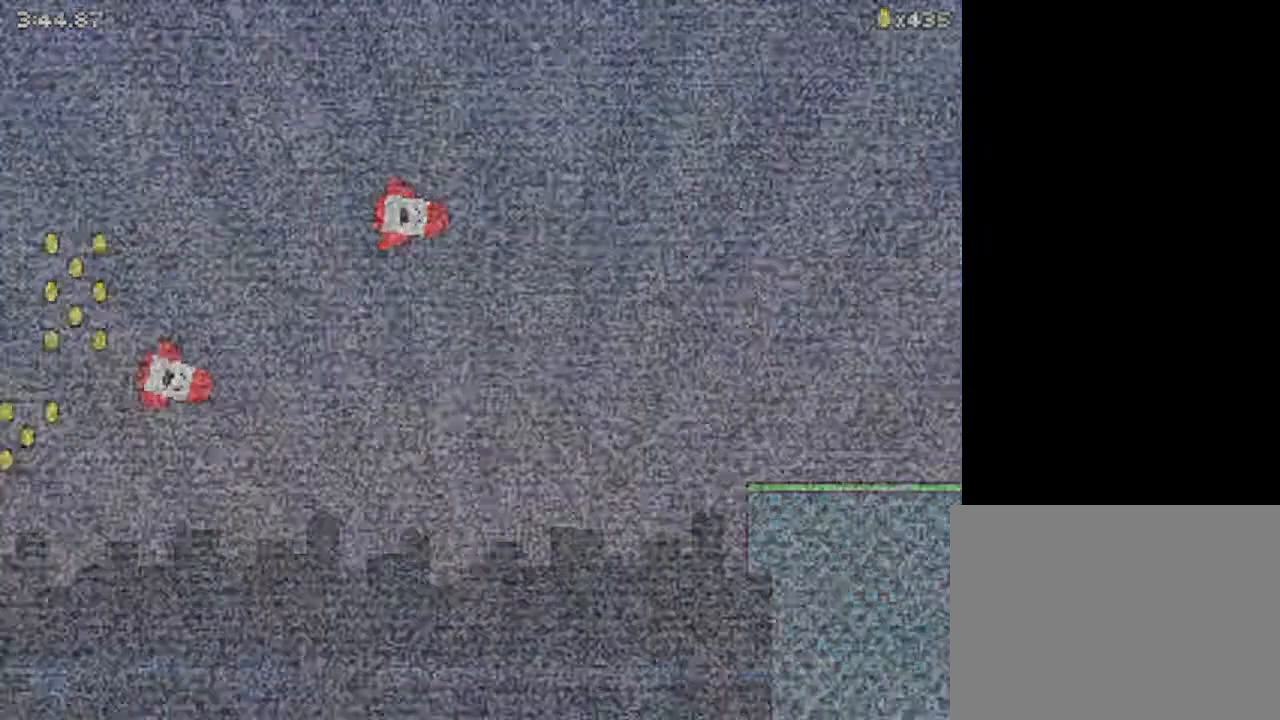
{"keys": ["right"], "events": []}
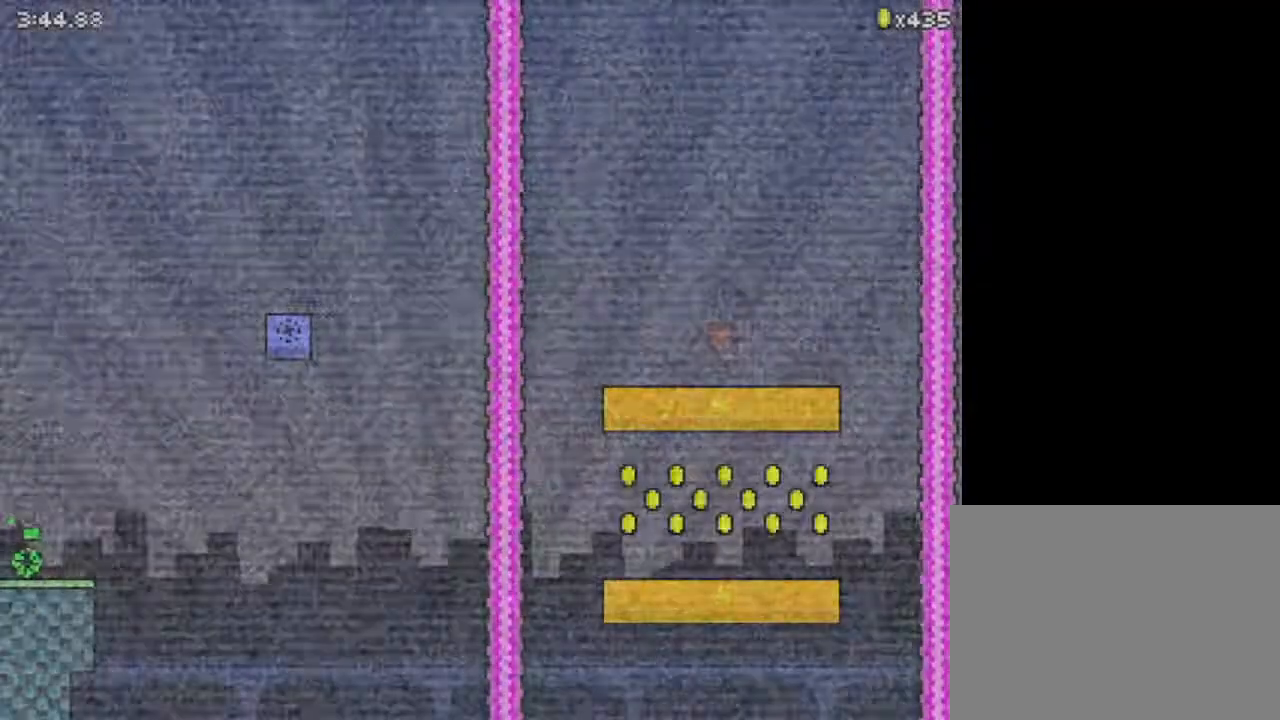
{"keys": ["up", "z"], "events": [[67, "z", "down"], [333, "up", "down"], [433, "right", "up"]]}
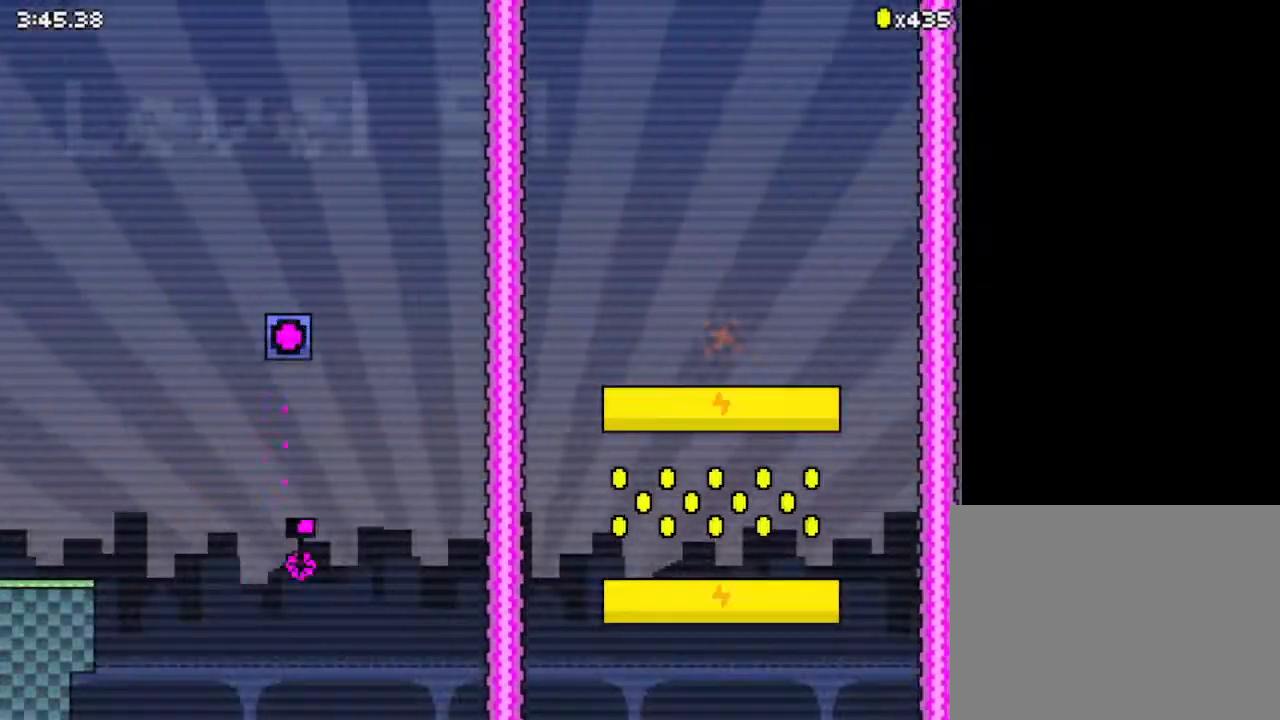
{"keys": ["z"], "events": [[167, "up", "up"]]}
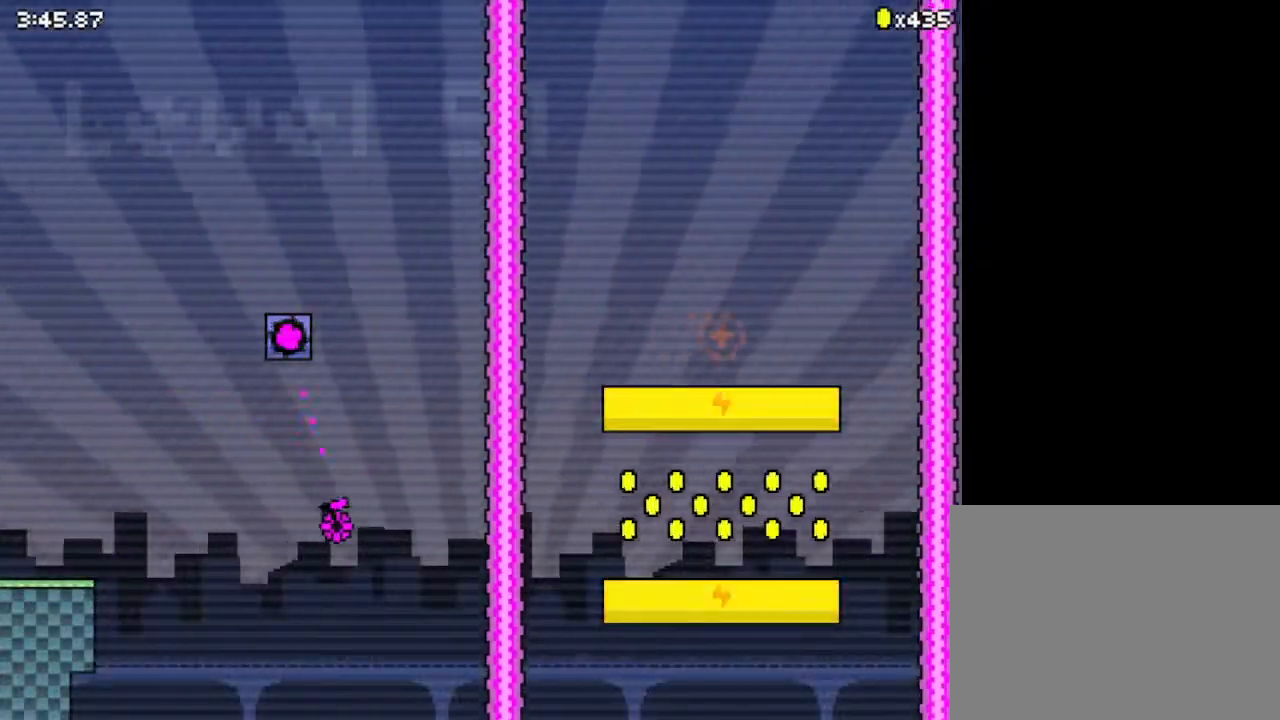
{"keys": ["z"], "events": [[100, "up", "down"], [133, "up", "up"]]}
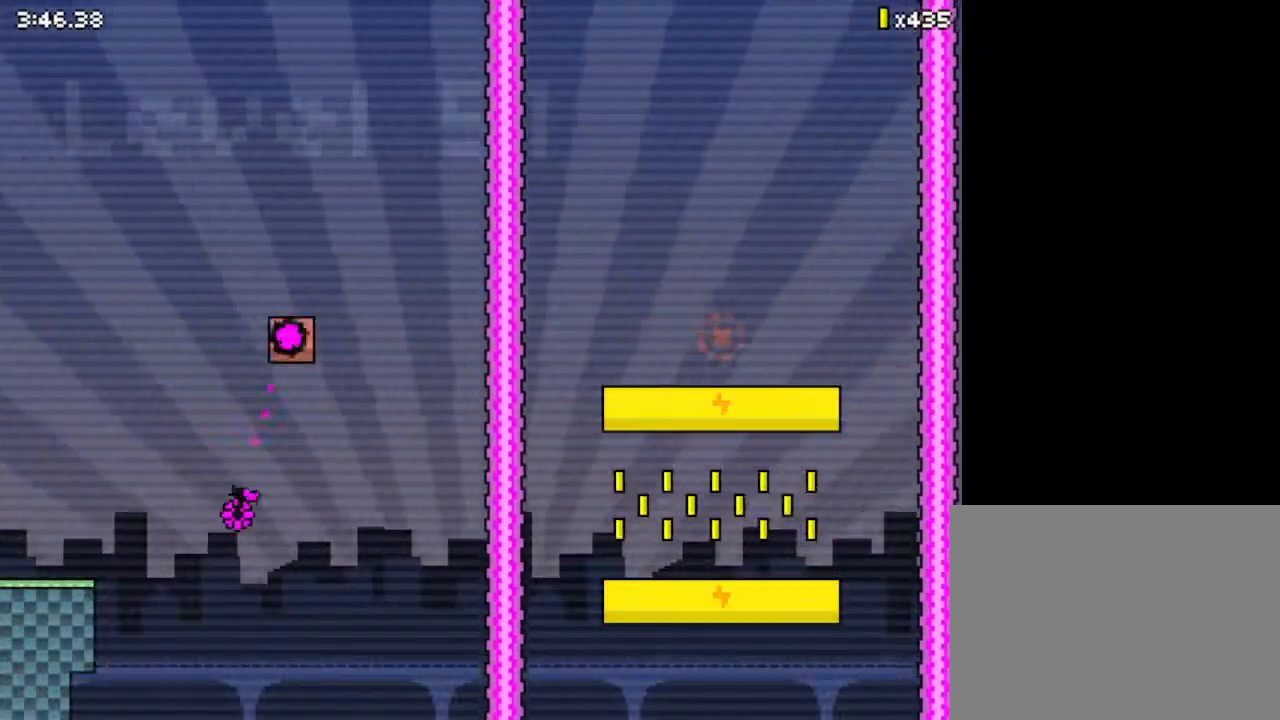
{"keys": ["z"], "events": []}
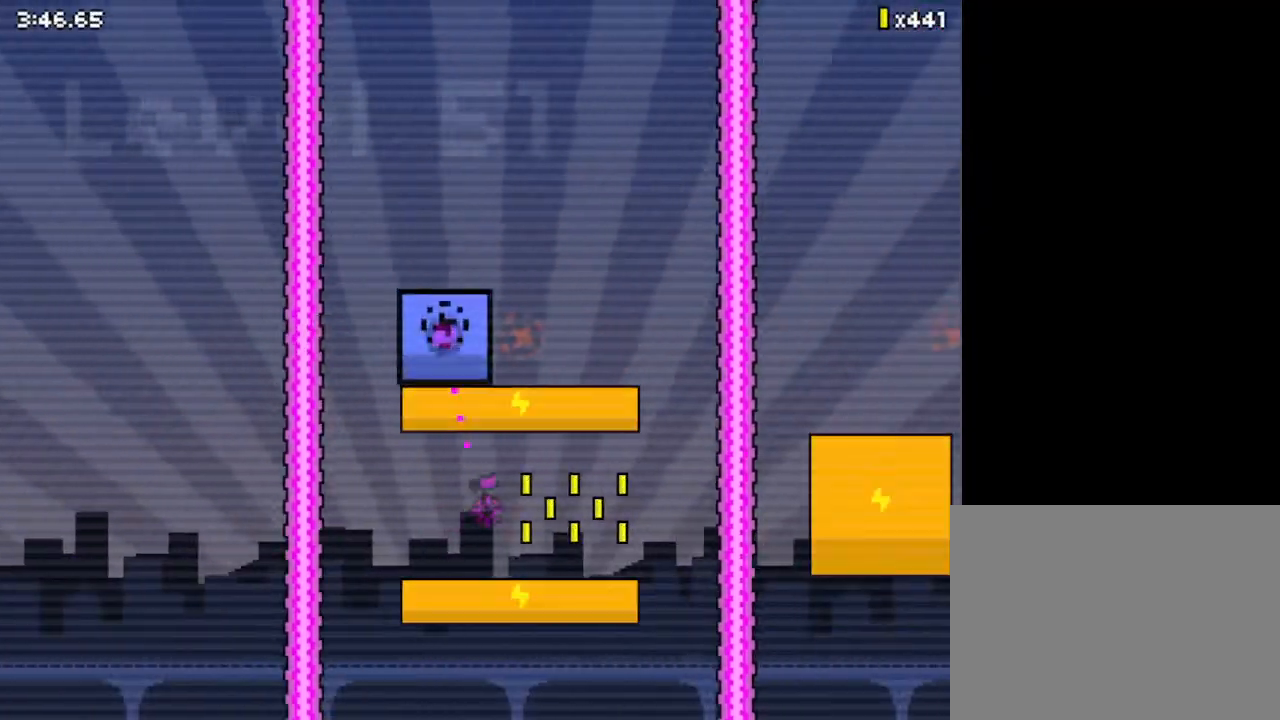
{"keys": ["left", "z"], "events": [[433, "left", "down"]]}
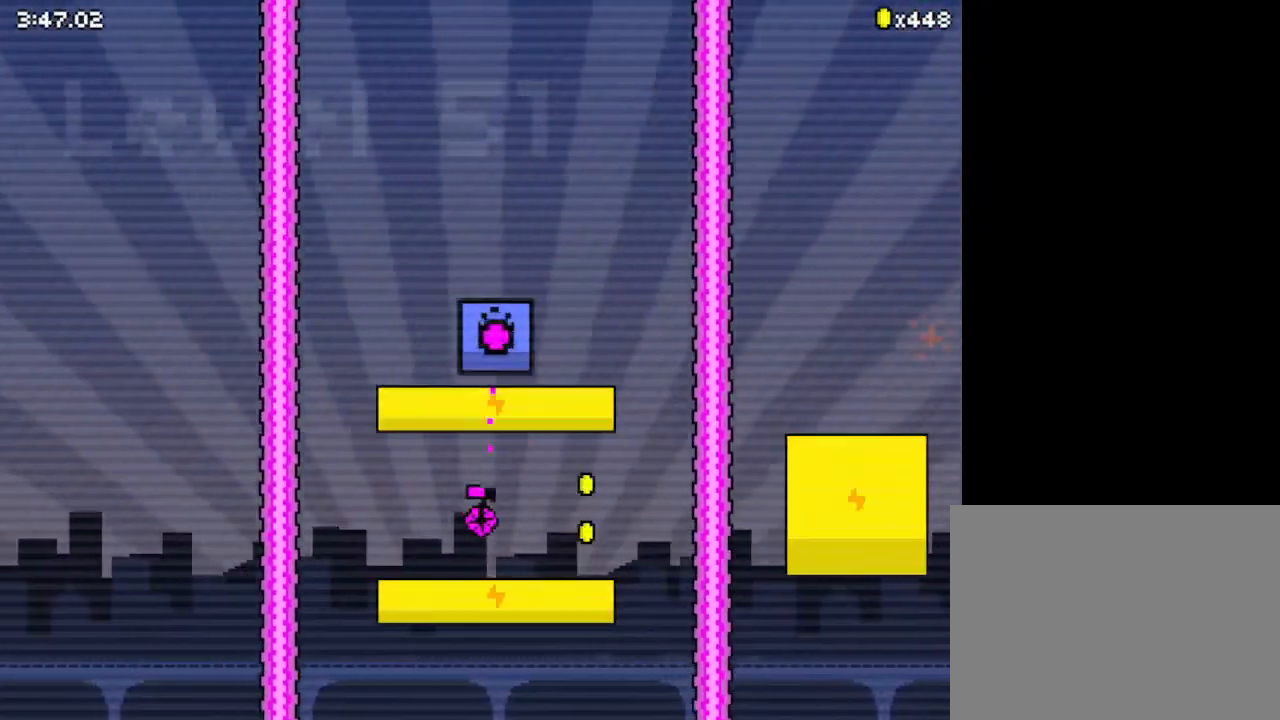
{"keys": ["right", "z"], "events": [[33, "left", "up"], [333, "right", "down"]]}
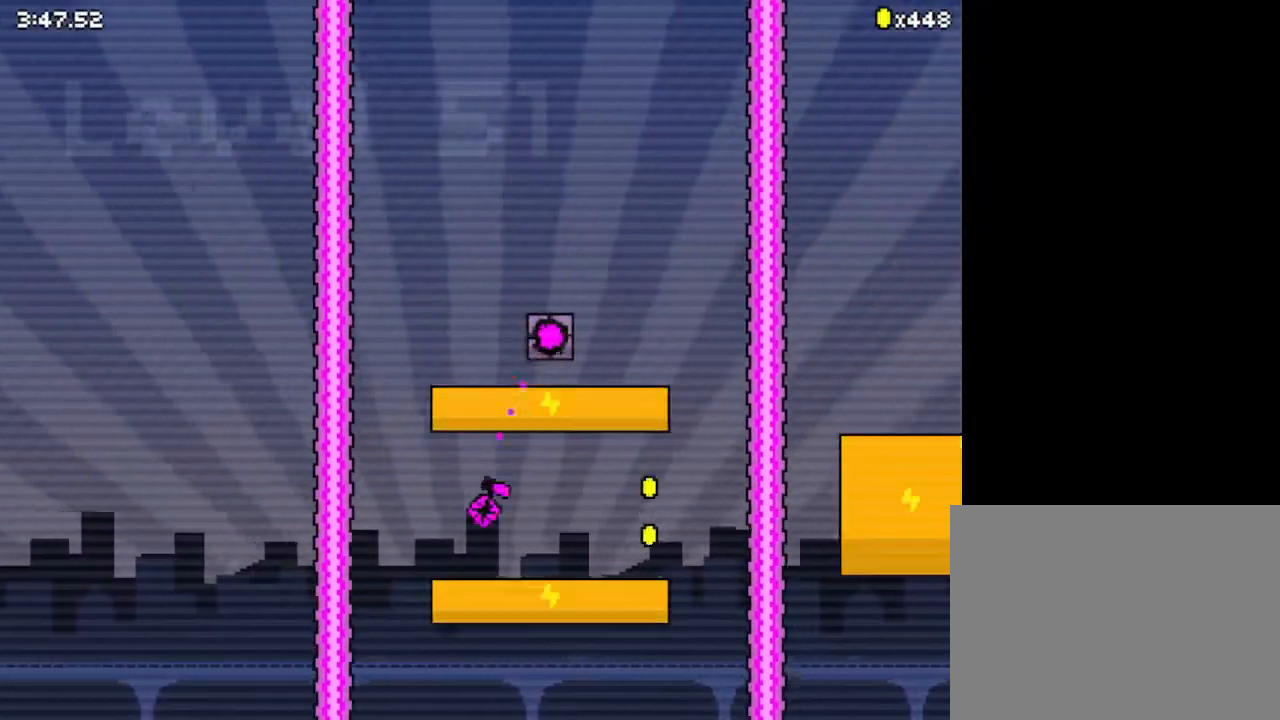
{"keys": ["right", "z"], "events": []}